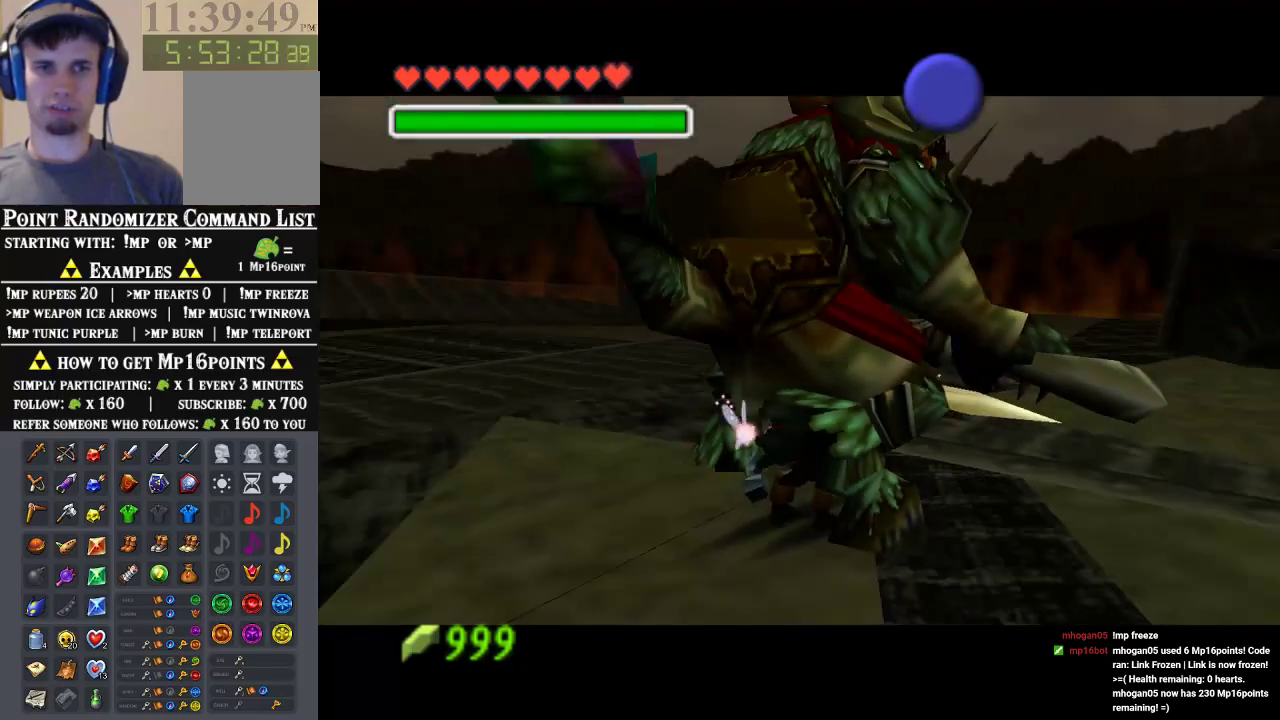
Gameplay with a controller (Nintendo layout); each line is a JSON object with the inputs held at the frame after it (dt_ms = milliseconds from this image to that frame). "events" lists button and stick changes between this image and that frame as [ms after this image, input, new state], when the widget could be followed in between. Not read: L3 R3 Z.
{"dt_ms": 500, "buttons": [], "left_stick": "down-left", "events": [[500, "left_stick", "down-left"]]}
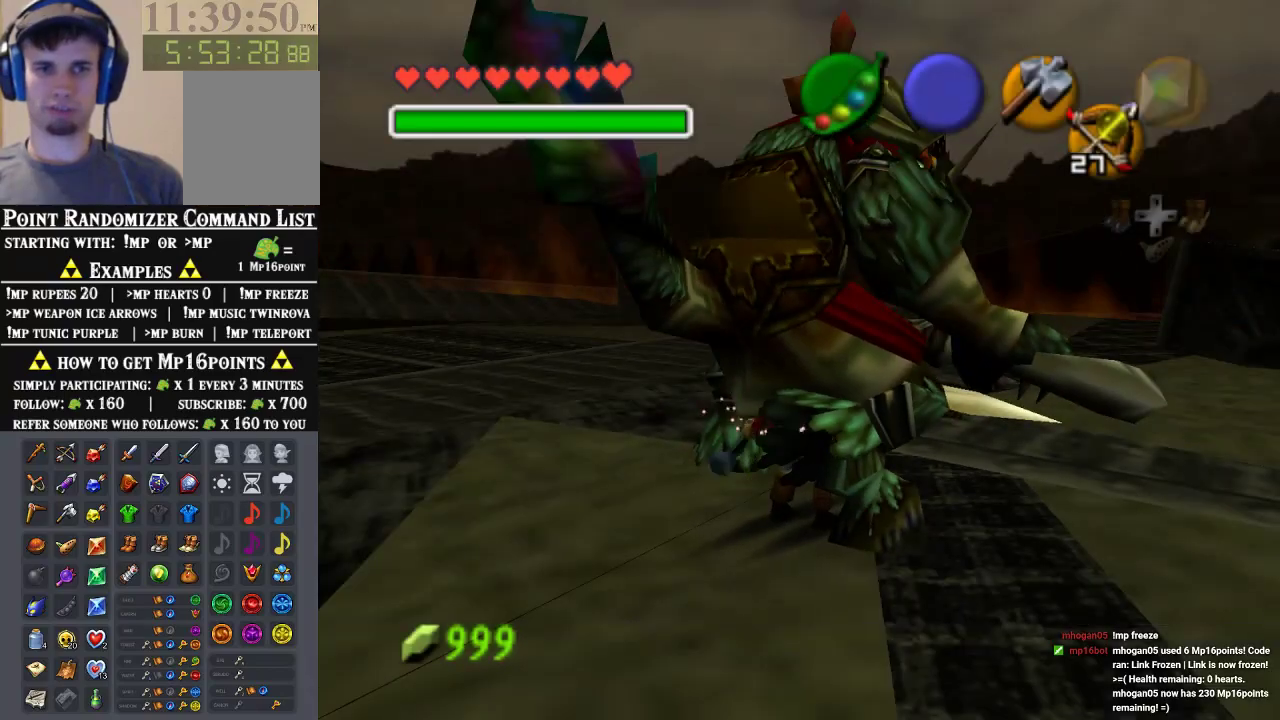
{"dt_ms": 500, "buttons": [], "left_stick": "down-left", "events": [[67, "A", "down"], [167, "A", "up"], [267, "A", "down"], [333, "A", "up"], [367, "A", "down"], [433, "A", "up"]]}
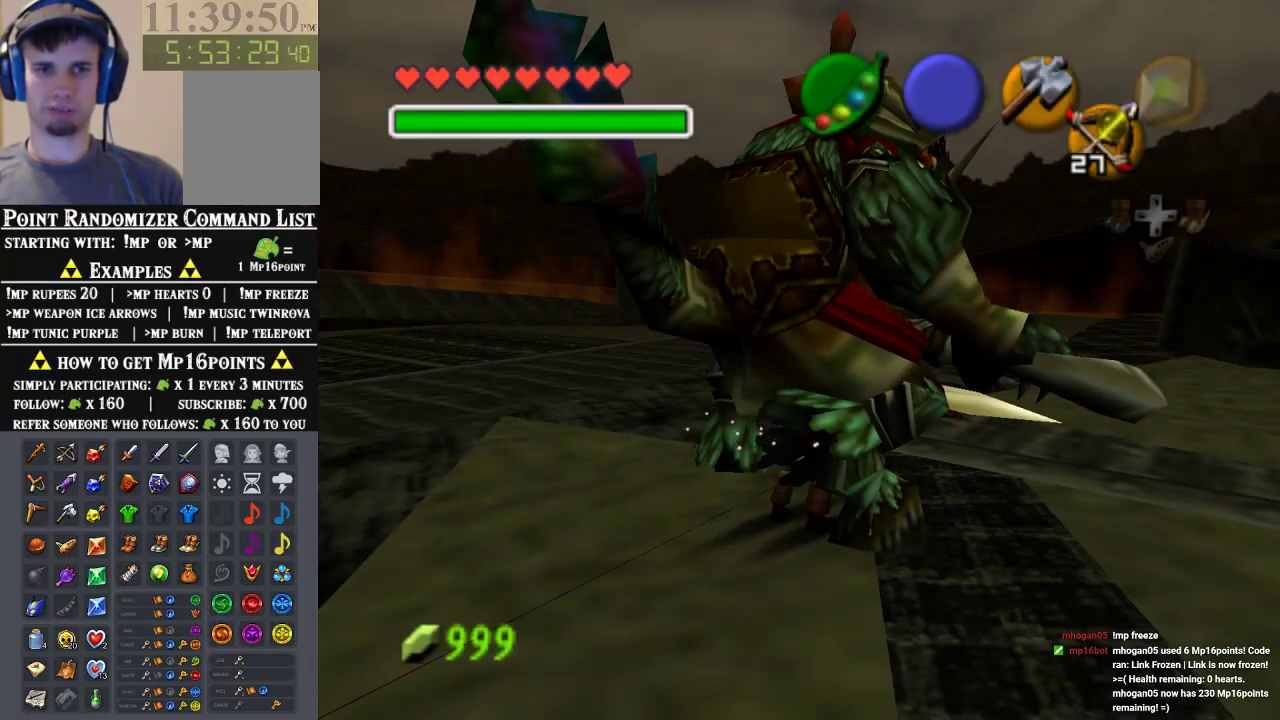
{"dt_ms": 500, "buttons": ["A"], "left_stick": "down-left", "events": [[33, "A", "down"], [100, "A", "up"], [200, "A", "down"], [267, "A", "up"], [467, "A", "down"]]}
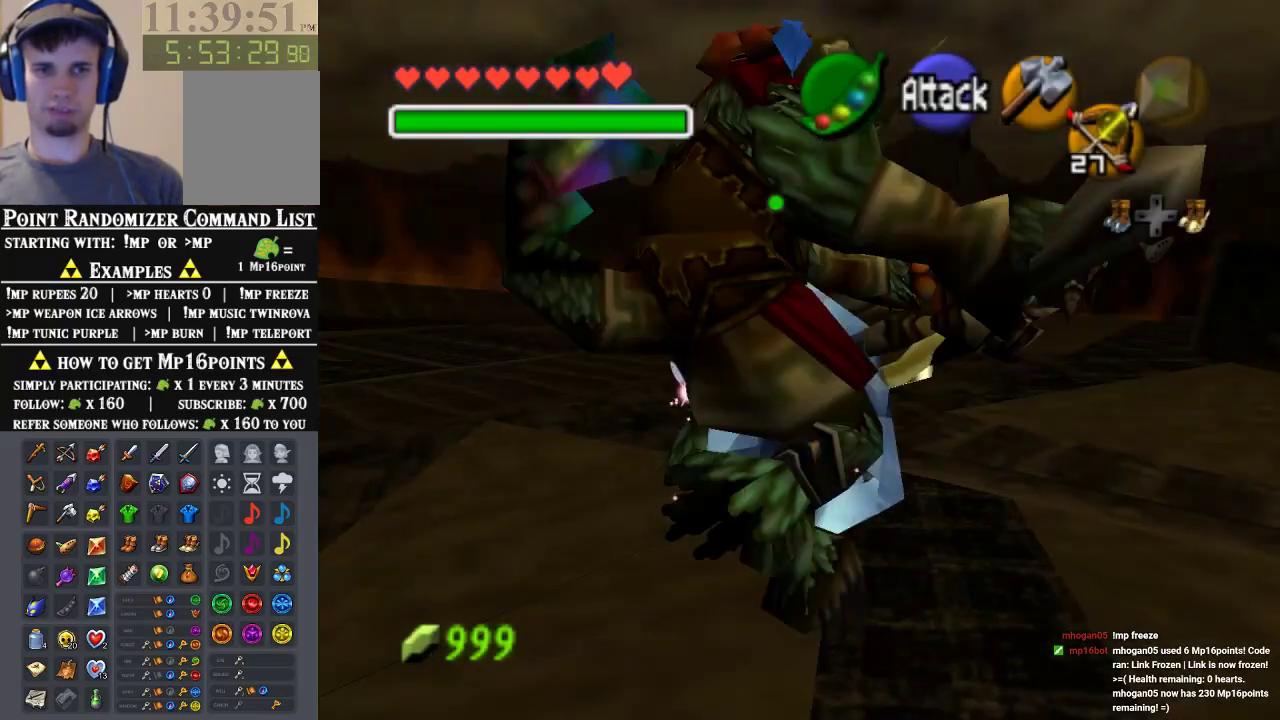
{"dt_ms": 500, "buttons": [], "left_stick": "center", "events": [[67, "A", "up"], [200, "left_stick", "left"], [367, "left_stick", "center"]]}
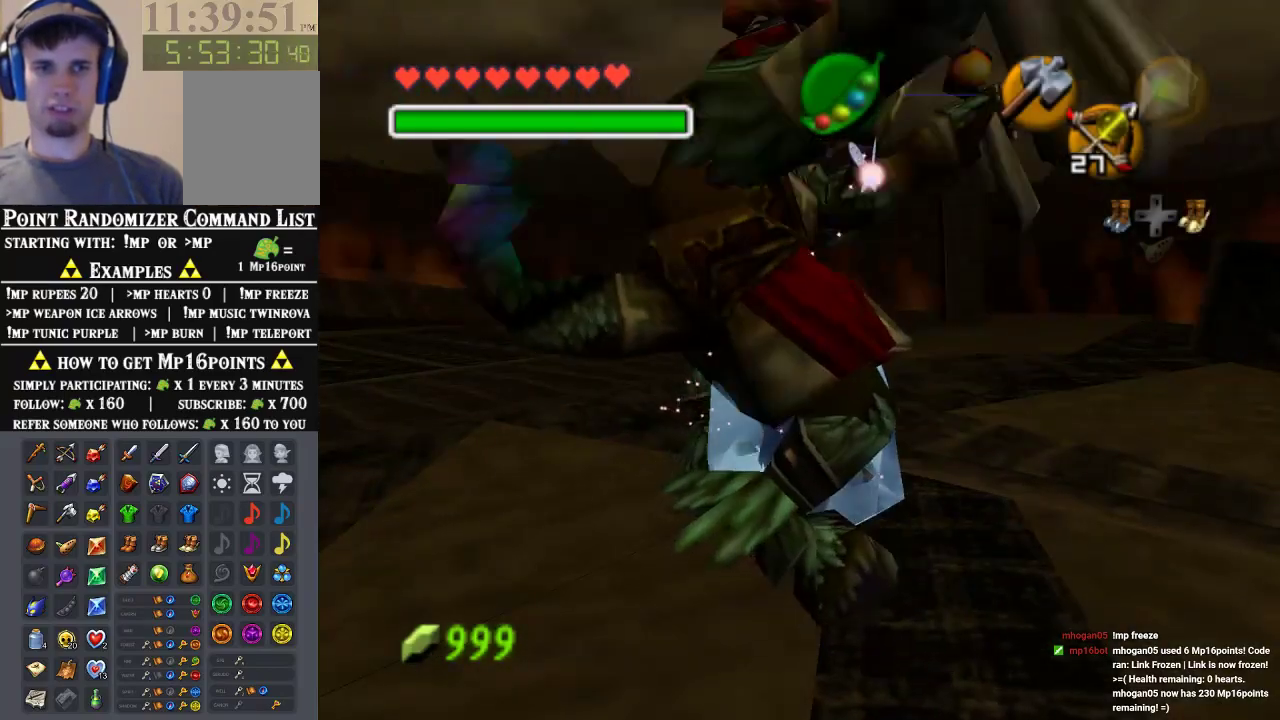
{"dt_ms": 500, "buttons": ["B"], "left_stick": "center", "events": [[33, "A", "down"], [133, "A", "up"], [133, "B", "down"], [300, "B", "up"], [400, "A", "down"], [467, "A", "up"], [467, "B", "down"]]}
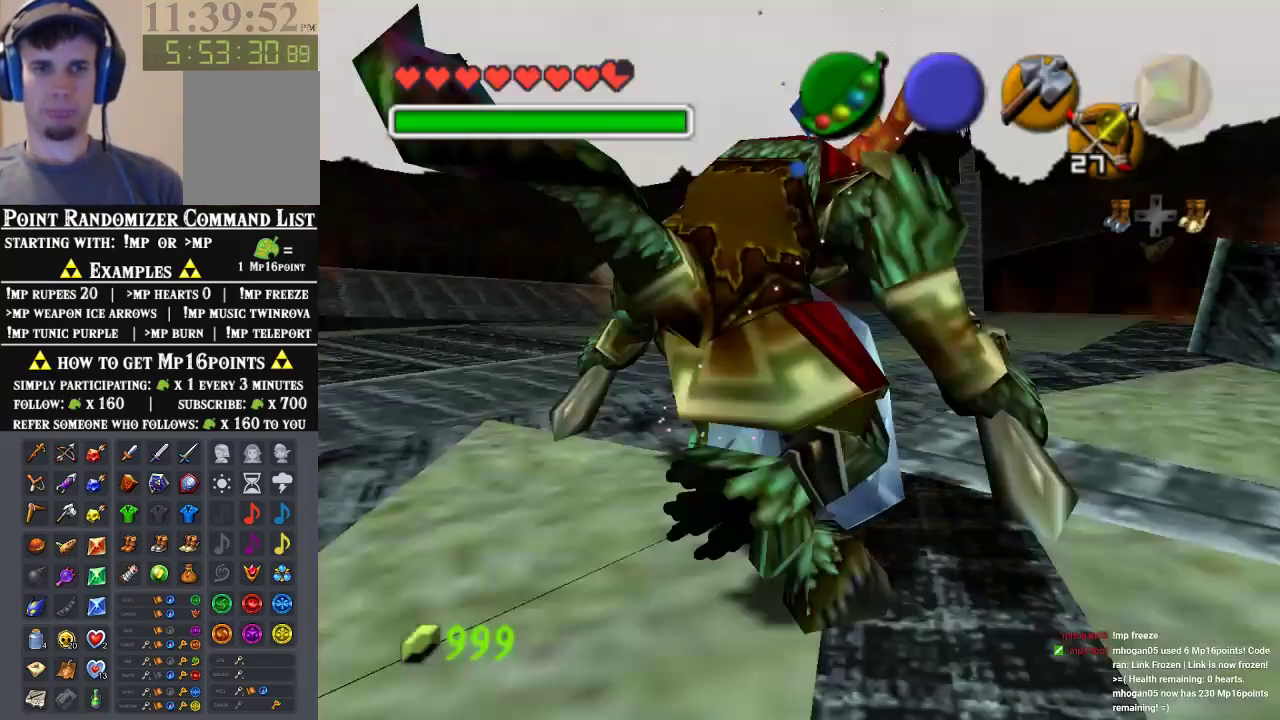
{"dt_ms": 500, "buttons": [], "left_stick": "center", "events": [[33, "B", "up"], [67, "B", "down"], [133, "A", "down"], [133, "B", "up"], [200, "A", "up"], [367, "A", "down"], [433, "A", "up"], [433, "B", "down"], [500, "B", "up"]]}
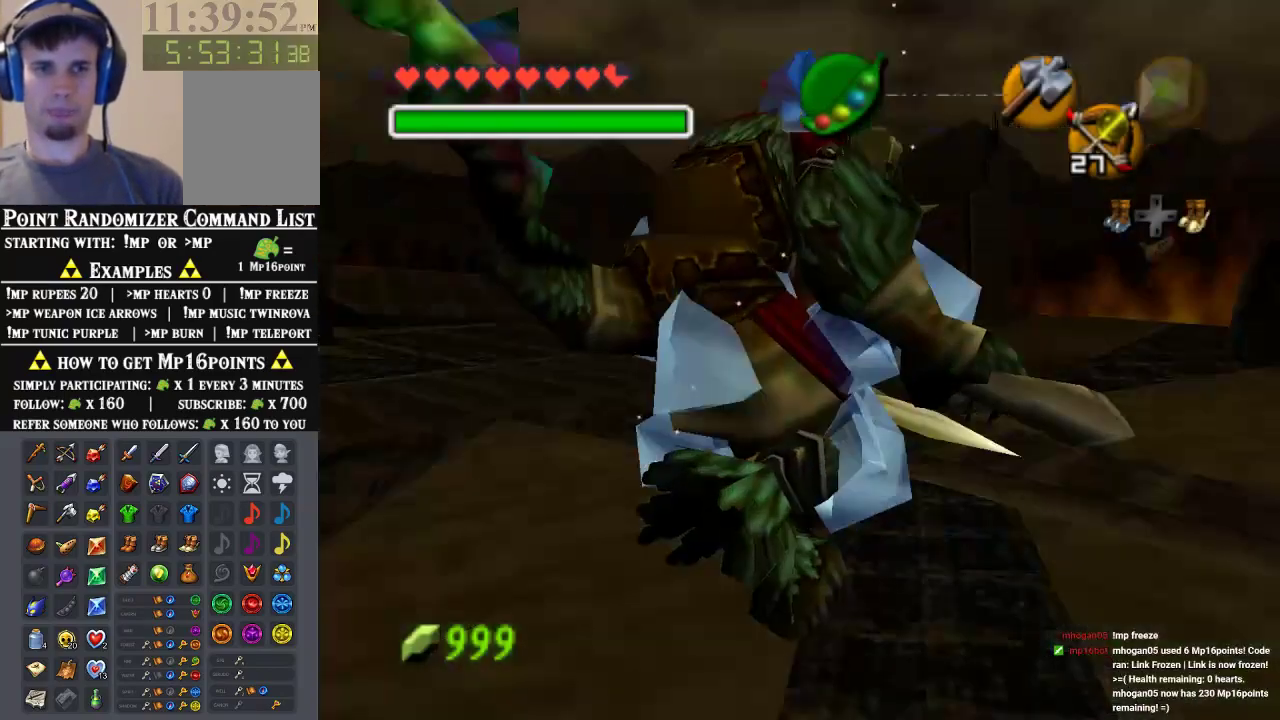
{"dt_ms": 500, "buttons": ["A"], "left_stick": "left", "events": [[133, "left_stick", "left"], [200, "A", "down"], [267, "A", "up"], [467, "A", "down"]]}
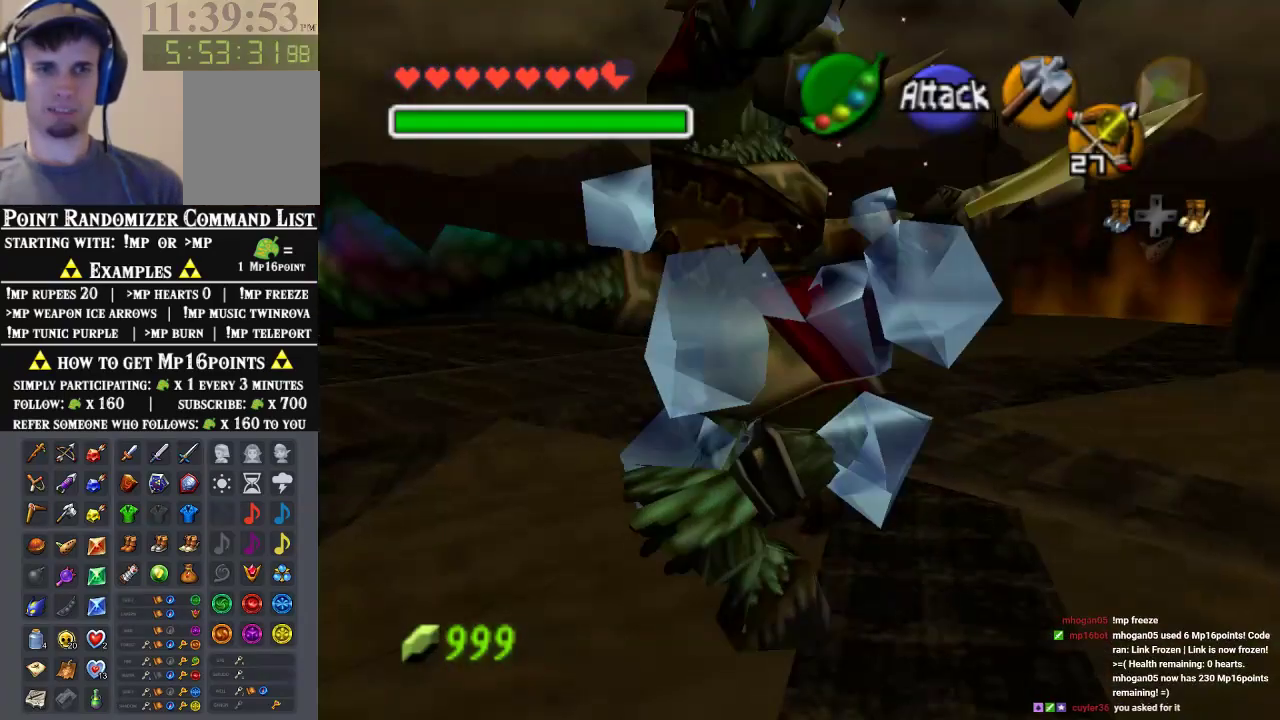
{"dt_ms": 500, "buttons": ["A"], "left_stick": "left", "events": [[33, "A", "up"], [100, "A", "down"], [167, "A", "up"], [233, "A", "down"], [433, "A", "up"], [500, "A", "down"]]}
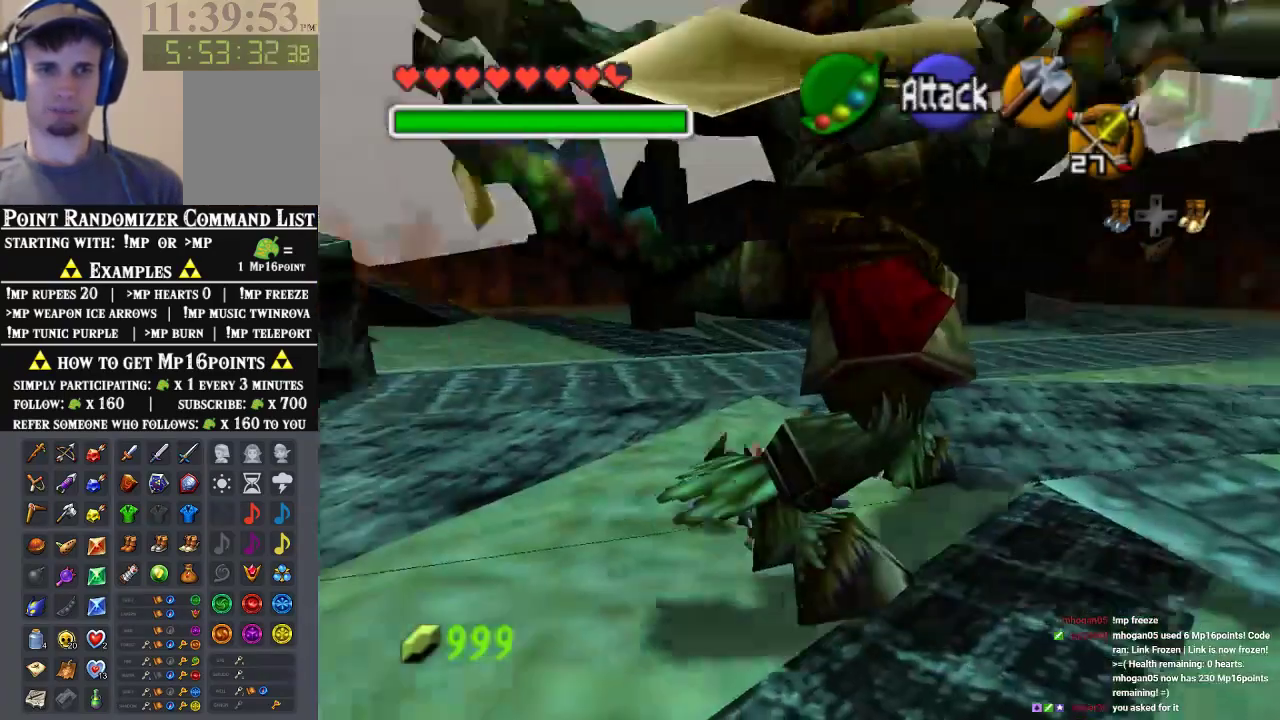
{"dt_ms": 500, "buttons": [], "left_stick": "up-left", "events": [[67, "A", "up"], [133, "left_stick", "up-left"]]}
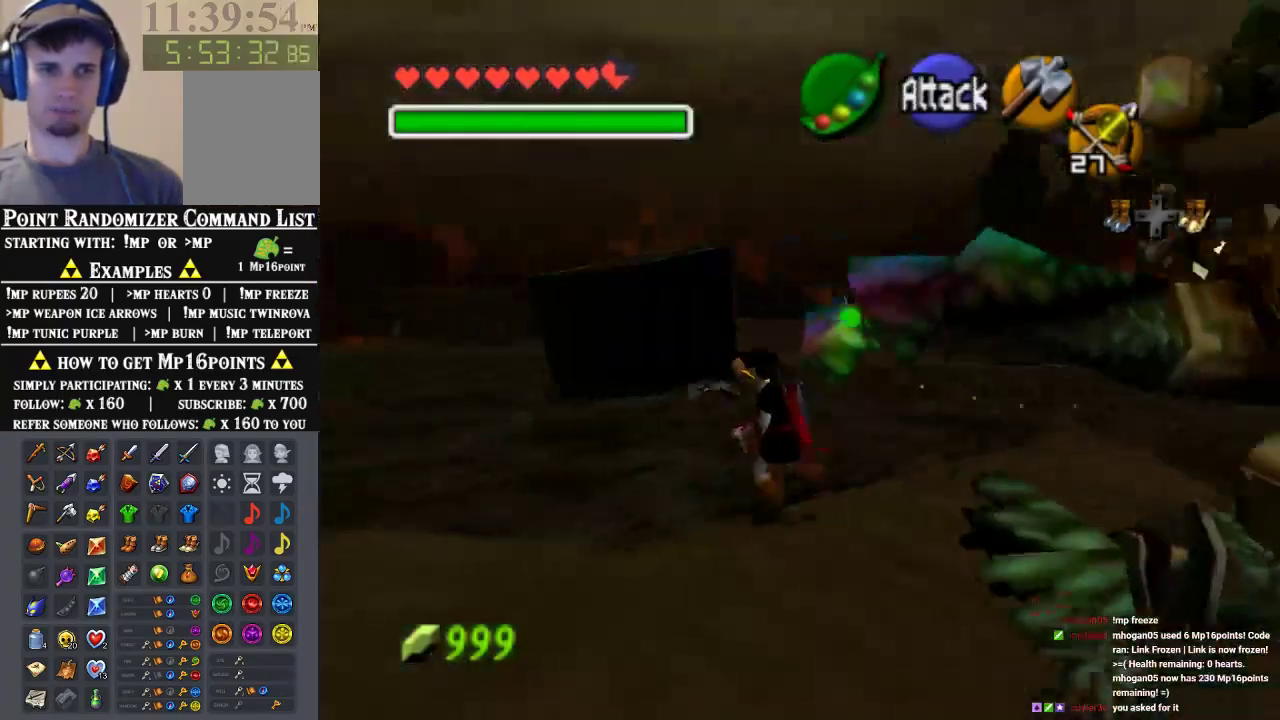
{"dt_ms": 500, "buttons": [], "left_stick": "center", "events": [[100, "left_stick", "center"], [233, "left_stick", "down-right"], [333, "left_stick", "center"]]}
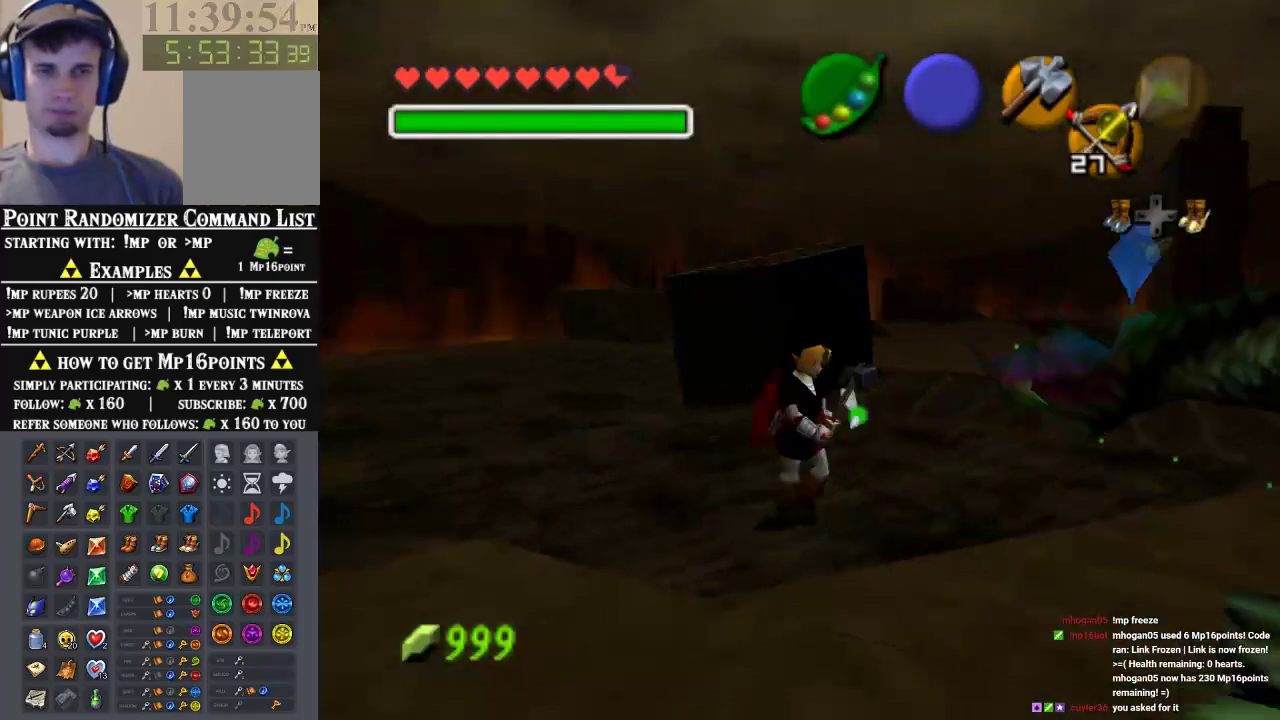
{"dt_ms": 500, "buttons": ["A"], "left_stick": "center", "events": [[33, "A", "down"], [100, "A", "up"], [200, "A", "down"], [400, "A", "up"], [467, "A", "down"]]}
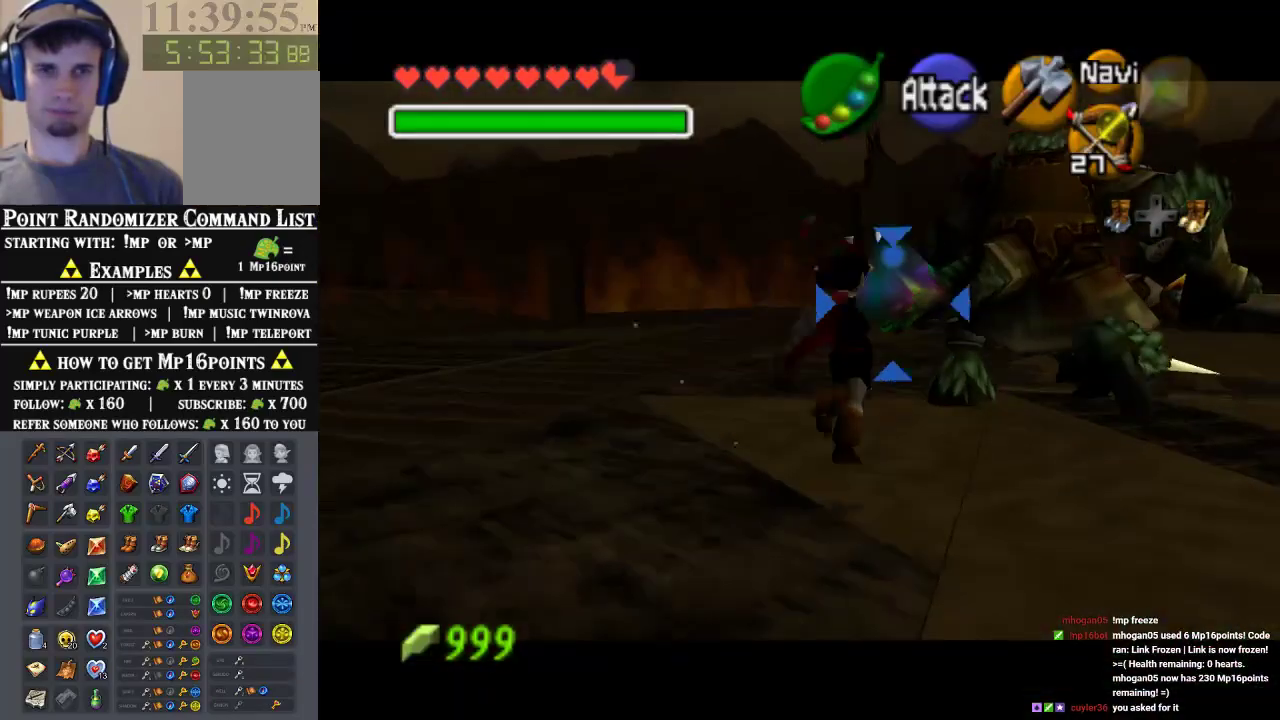
{"dt_ms": 500, "buttons": [], "left_stick": "center", "events": [[67, "A", "up"]]}
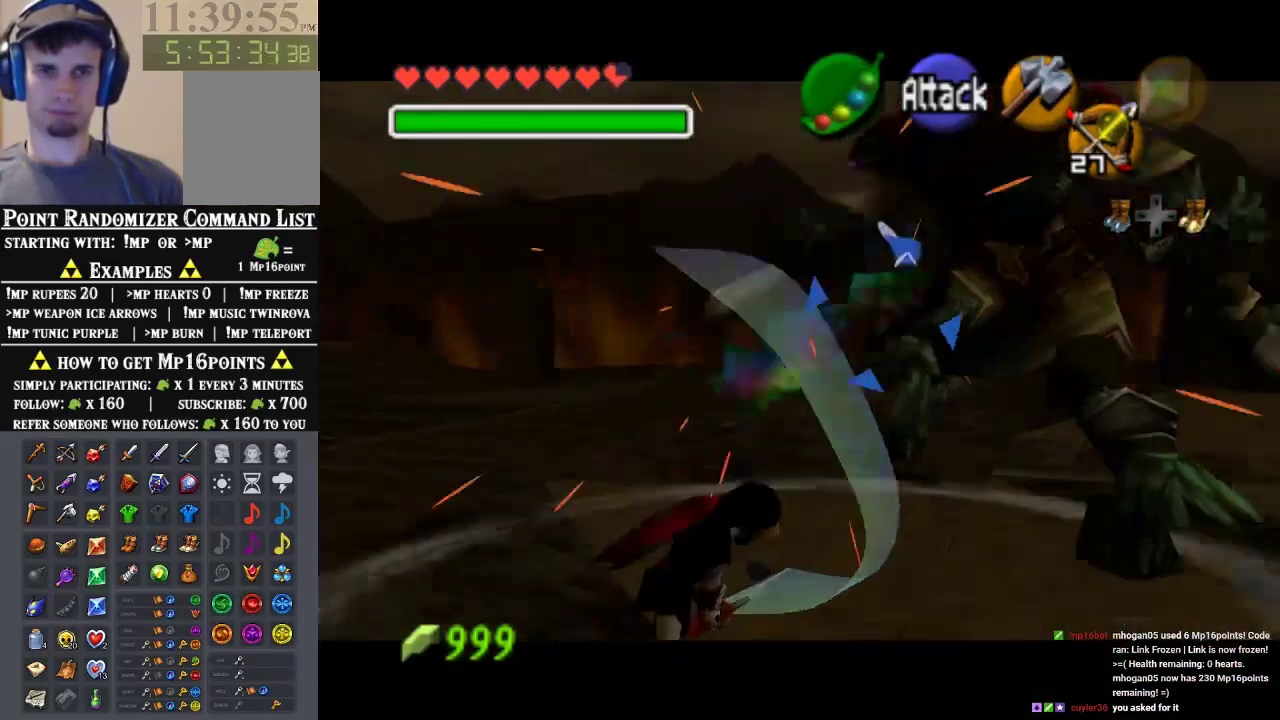
{"dt_ms": 500, "buttons": [], "left_stick": "up-right", "events": [[200, "left_stick", "right"], [333, "left_stick", "up-right"]]}
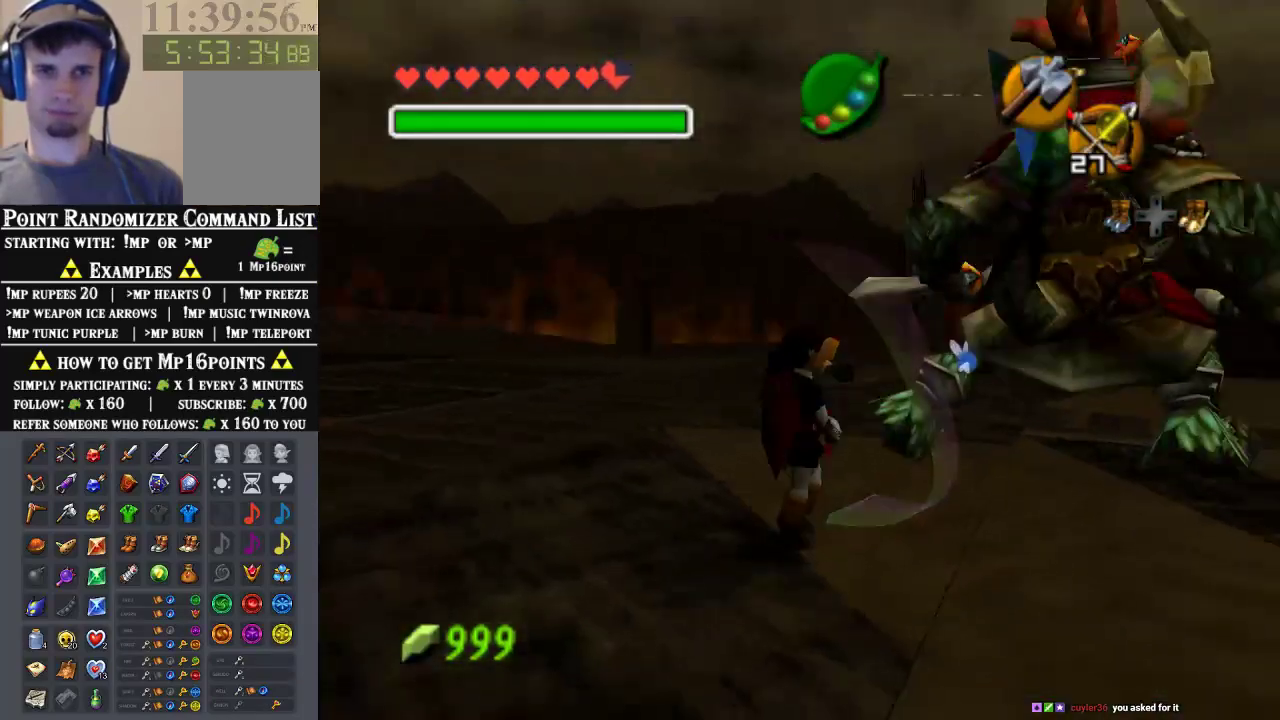
{"dt_ms": 1000, "buttons": [], "left_stick": "down"}
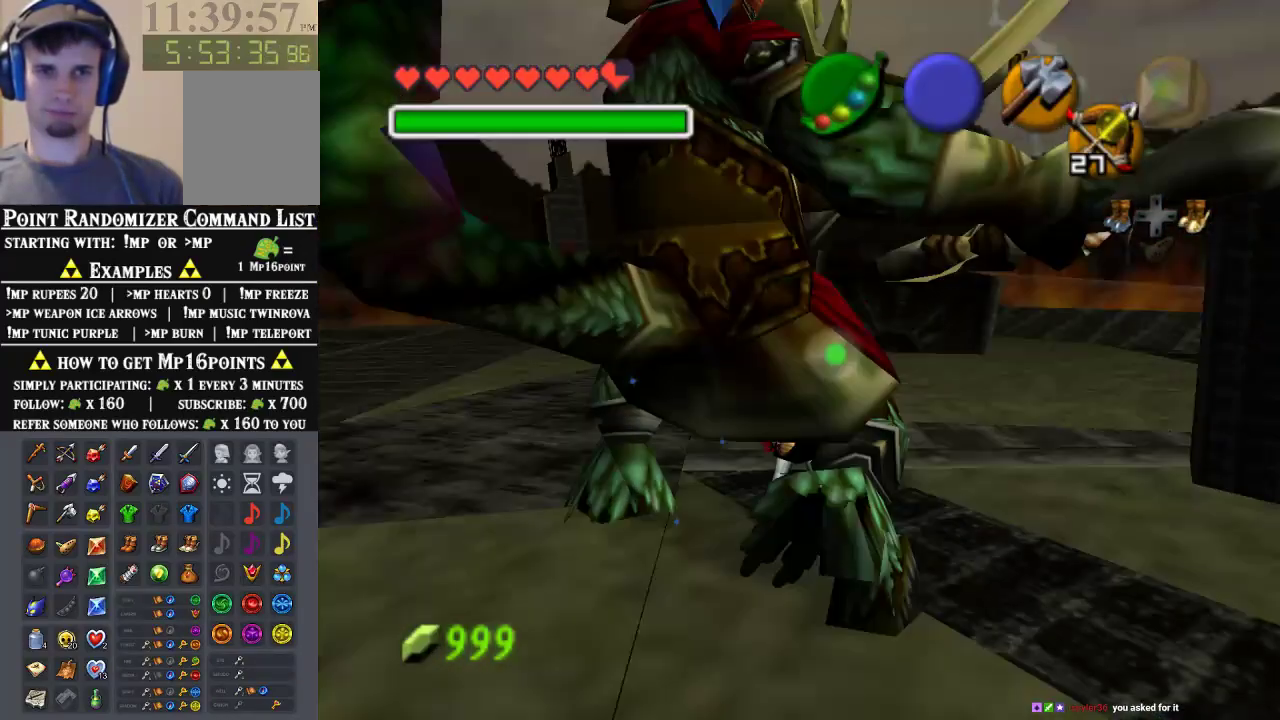
{"dt_ms": 500, "buttons": [], "left_stick": "down-left", "events": [[100, "A", "down"], [133, "left_stick", "down-left"], [200, "A", "up"]]}
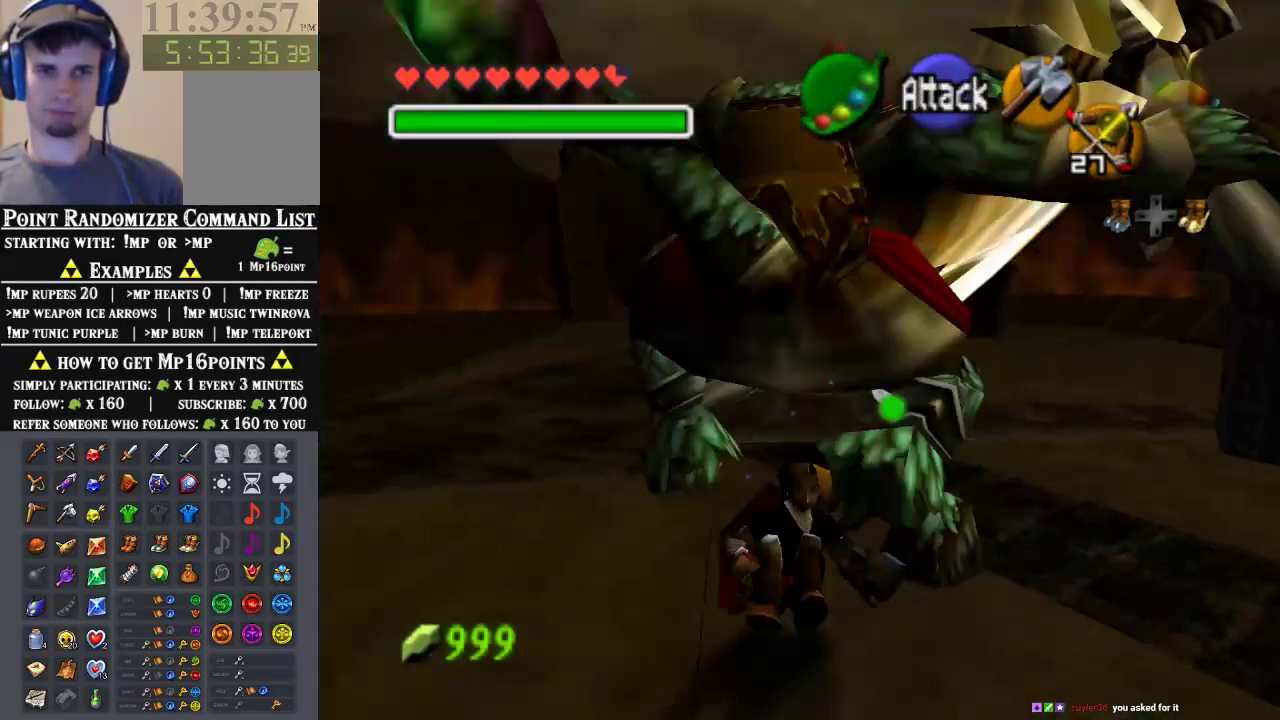
{"dt_ms": 500, "buttons": [], "left_stick": "down", "events": [[233, "left_stick", "down"]]}
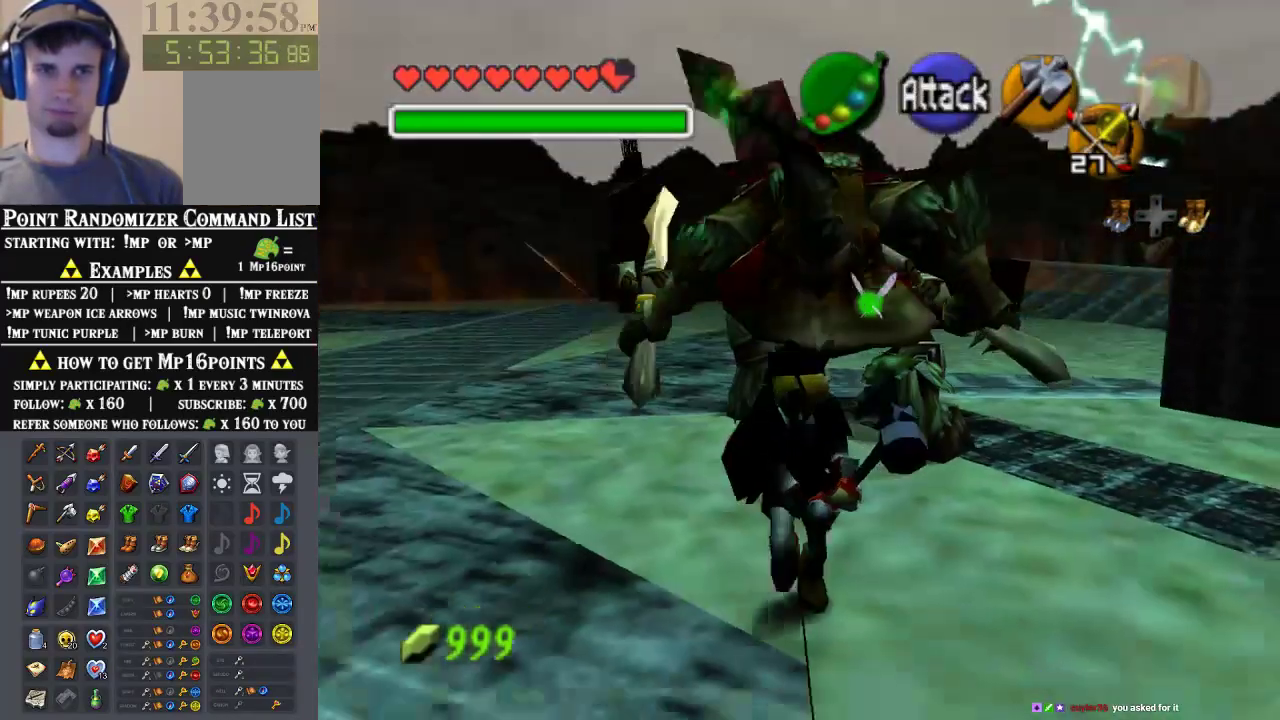
{"dt_ms": 500, "buttons": [], "left_stick": "center", "events": [[100, "left_stick", "center"], [233, "left_stick", "up"], [367, "left_stick", "center"]]}
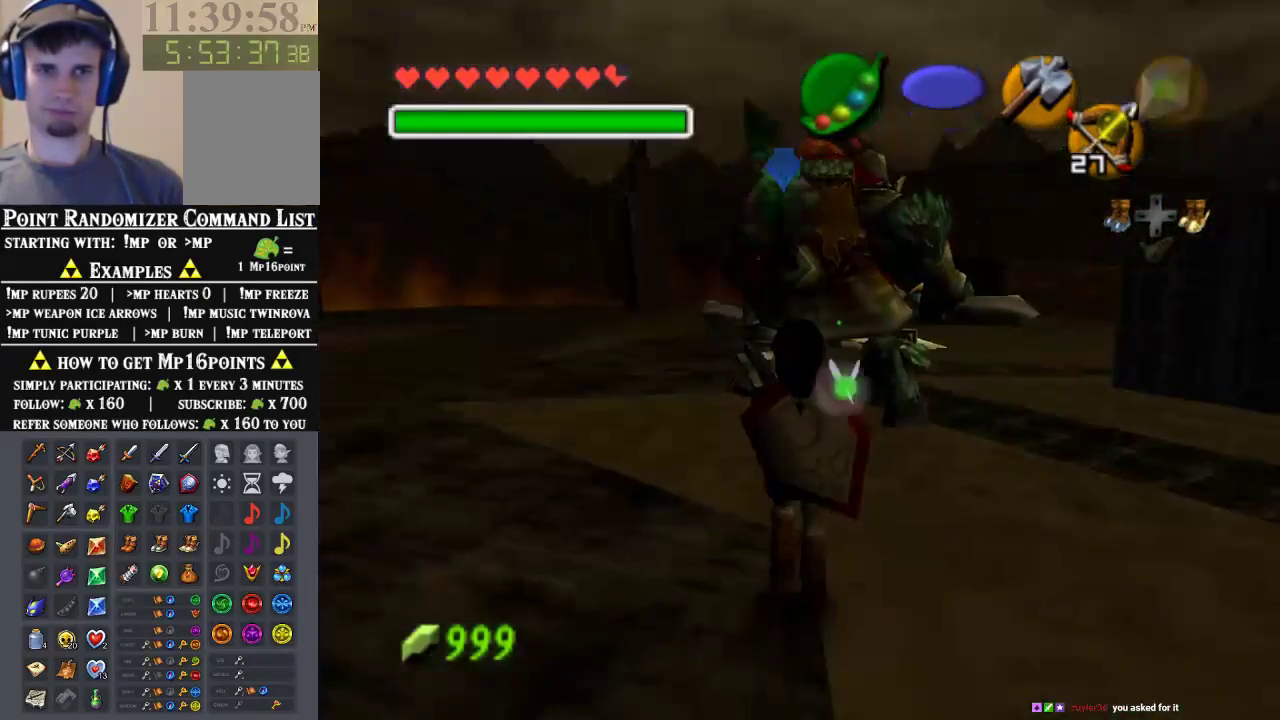
{"dt_ms": 500, "buttons": ["A"], "left_stick": "center", "events": [[133, "A", "down"], [233, "A", "up"], [300, "A", "down"], [367, "A", "up"], [433, "A", "down"]]}
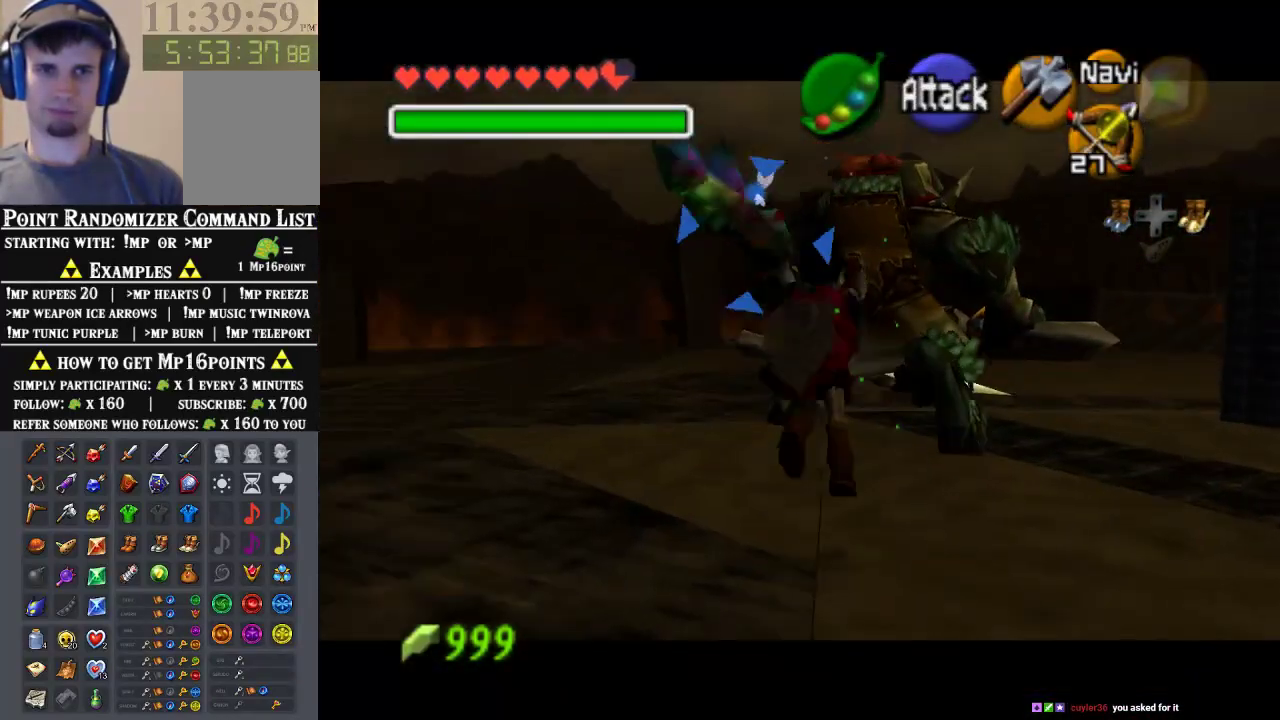
{"dt_ms": 500, "buttons": [], "left_stick": "center", "events": [[33, "A", "up"]]}
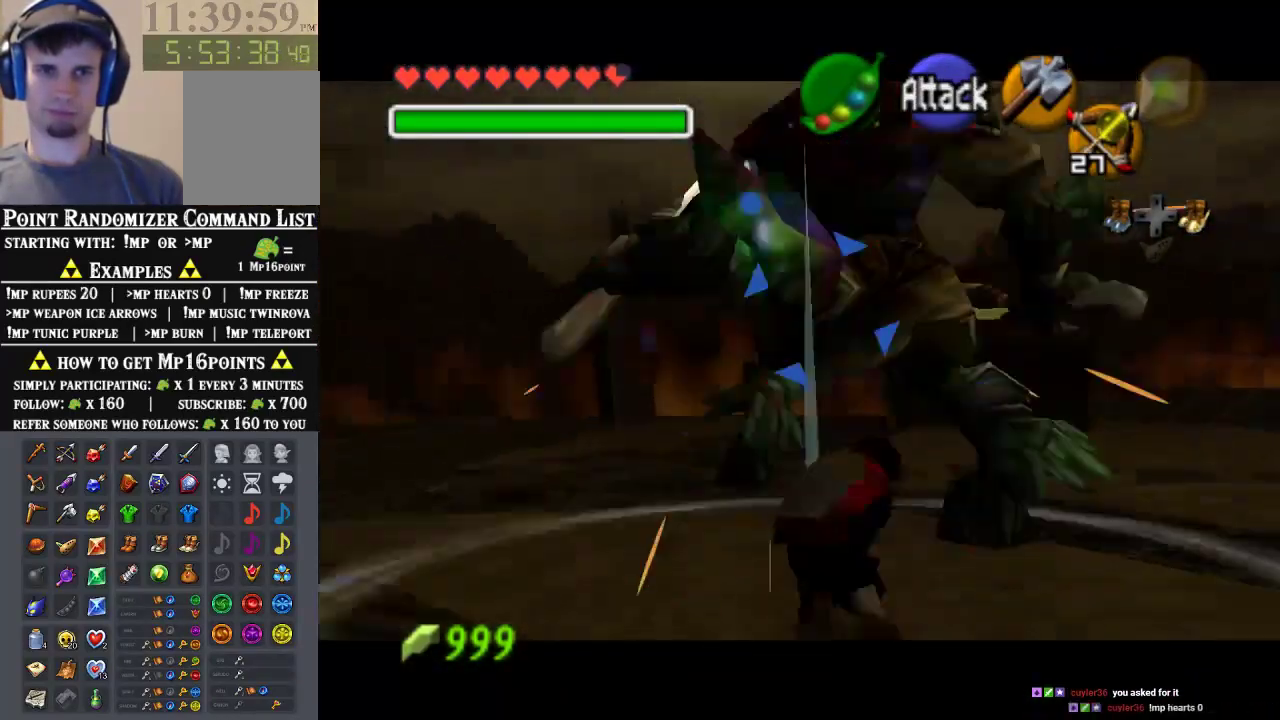
{"dt_ms": 500, "buttons": ["A"], "left_stick": "up", "events": [[233, "left_stick", "up"], [400, "A", "down"]]}
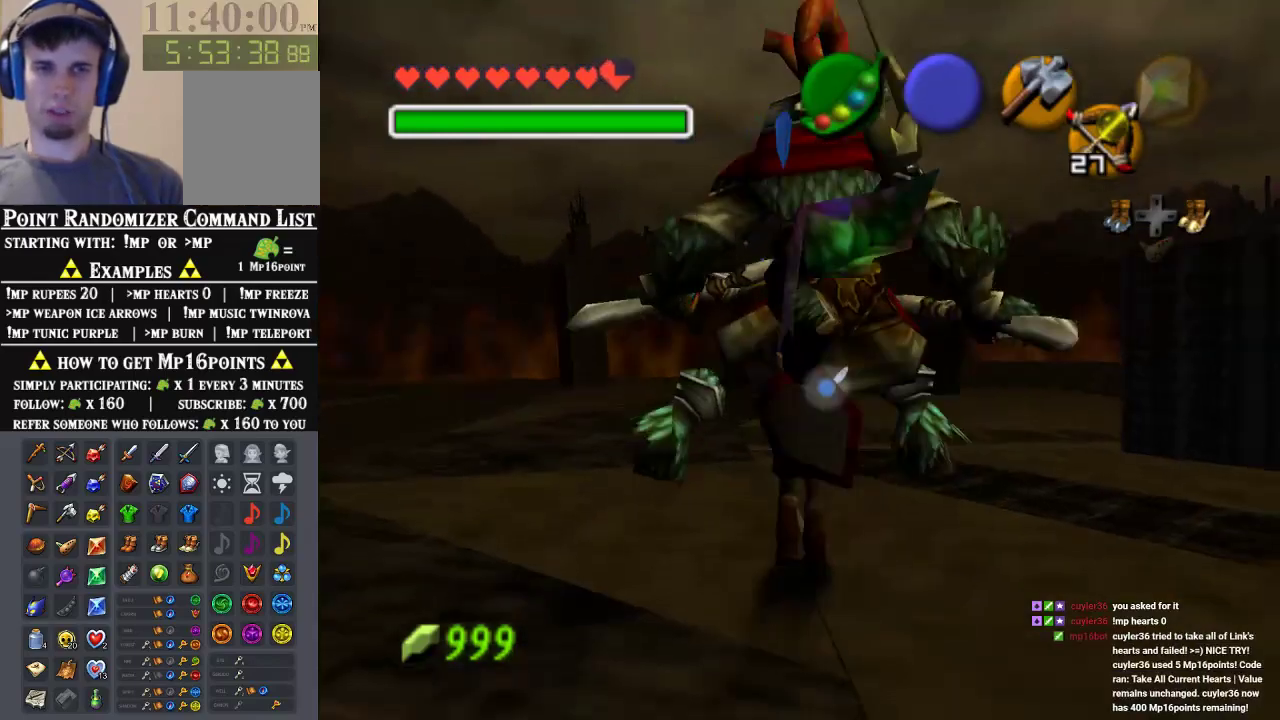
{"dt_ms": 500, "buttons": [], "left_stick": "up", "events": [[200, "A", "up"]]}